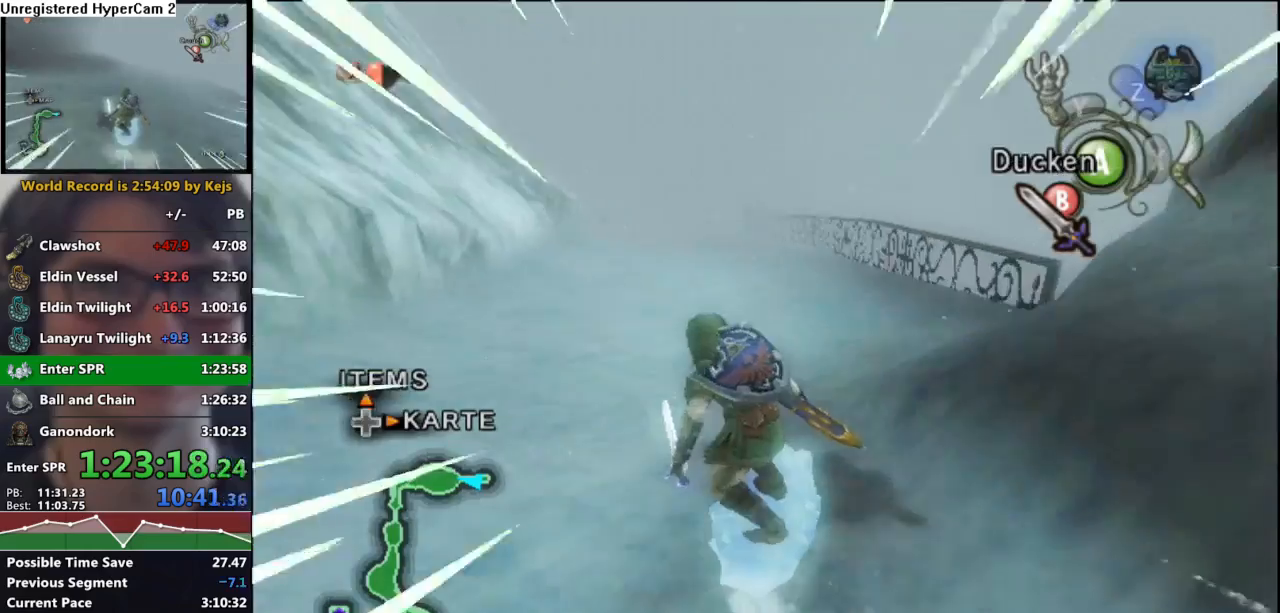
Gameplay with a controller (Nintendo layout); each line is a JSON object with the inputs held at the frame after it (dt_ms = milliseconds from this image to that frame). "events" lists button and stick changes between this image and that frame as [ms after this image, input, new state], when the widget could be followed in between. Not read: L3 R3.
{"dt_ms": 500, "buttons": [], "left_stick": "up", "right_stick": "center", "events": [[183, "L1", "down"], [433, "L1", "up"]]}
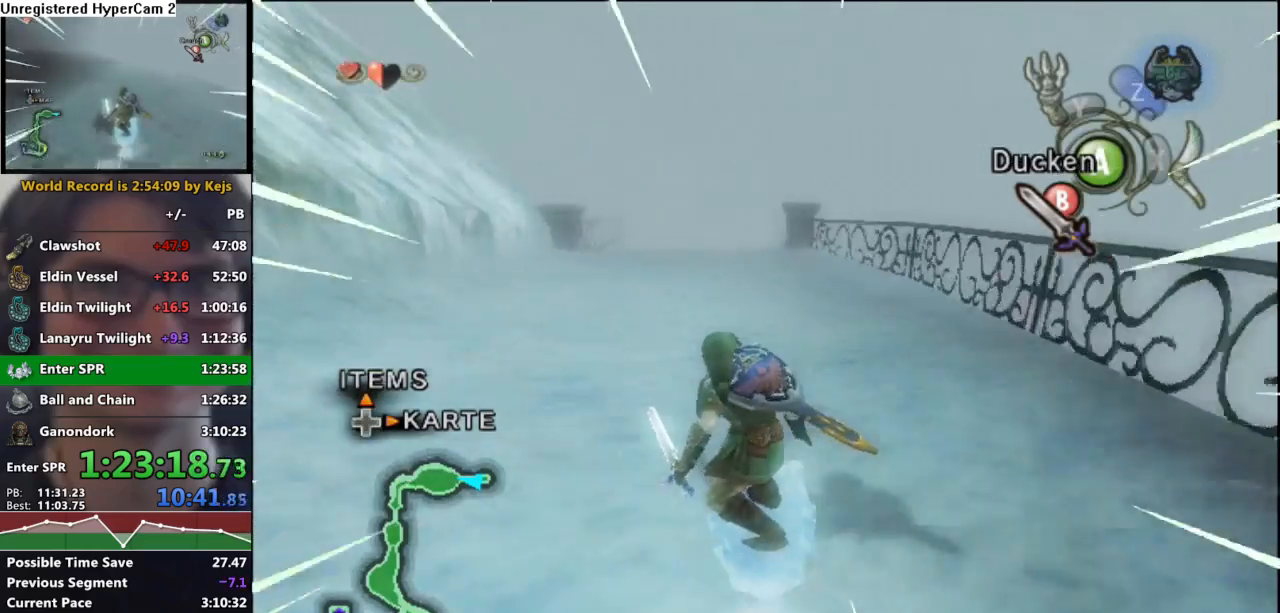
{"dt_ms": 500, "buttons": [], "left_stick": "up", "right_stick": "center"}
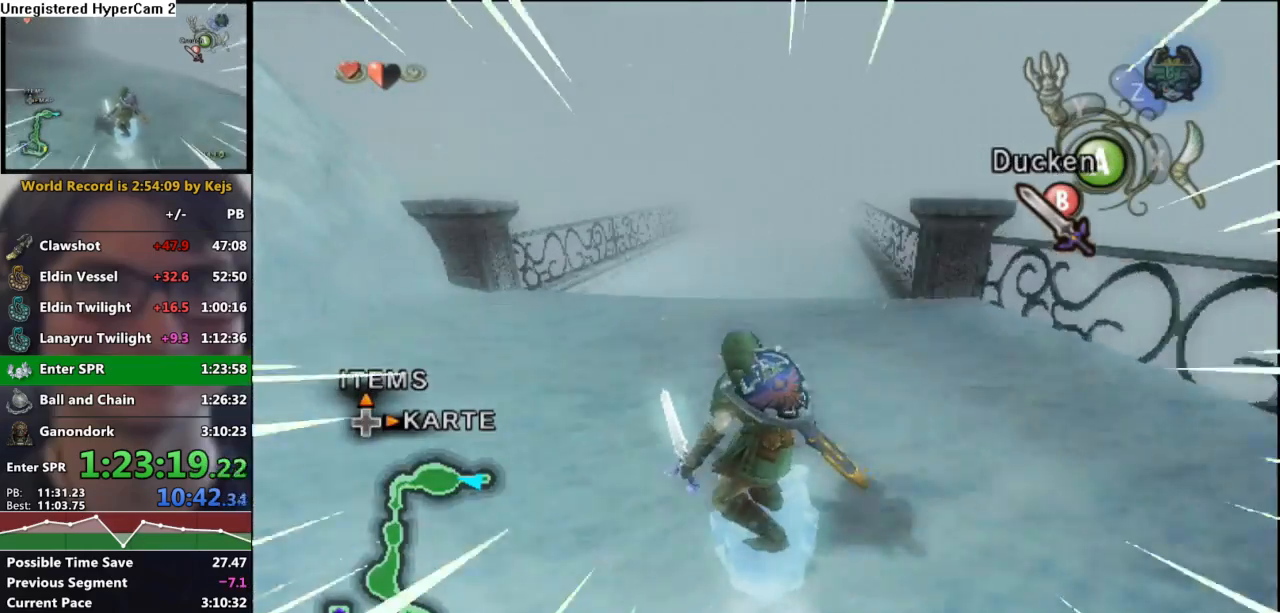
{"dt_ms": 500, "buttons": [], "left_stick": "up", "right_stick": "center"}
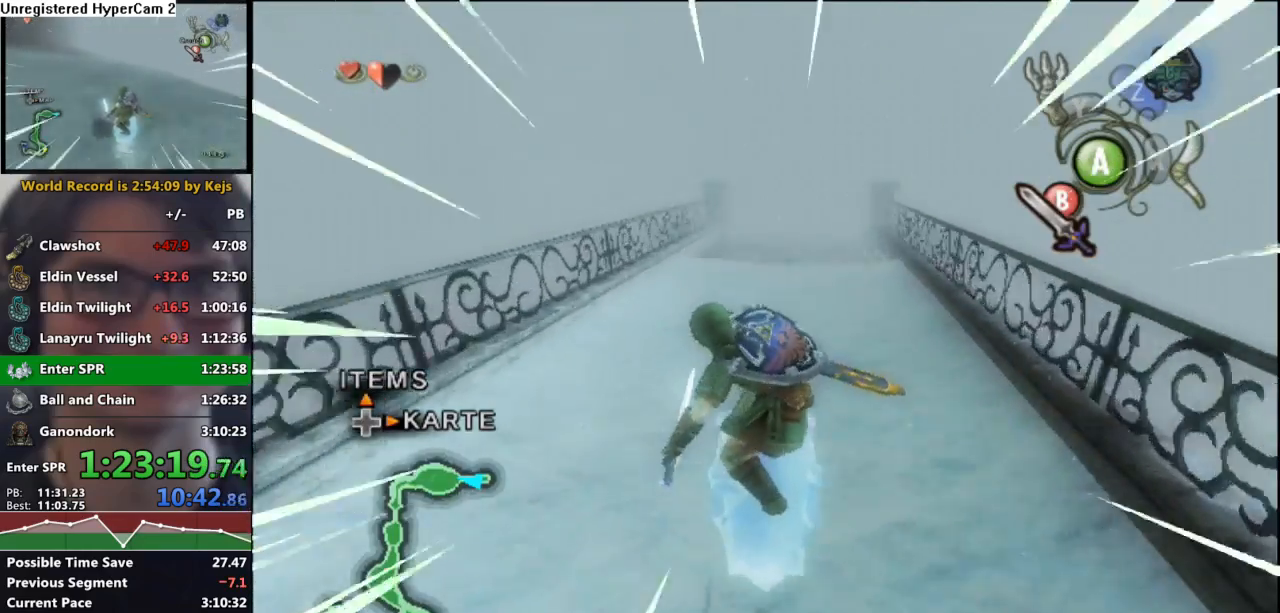
{"dt_ms": 500, "buttons": [], "left_stick": "up", "right_stick": "center", "events": []}
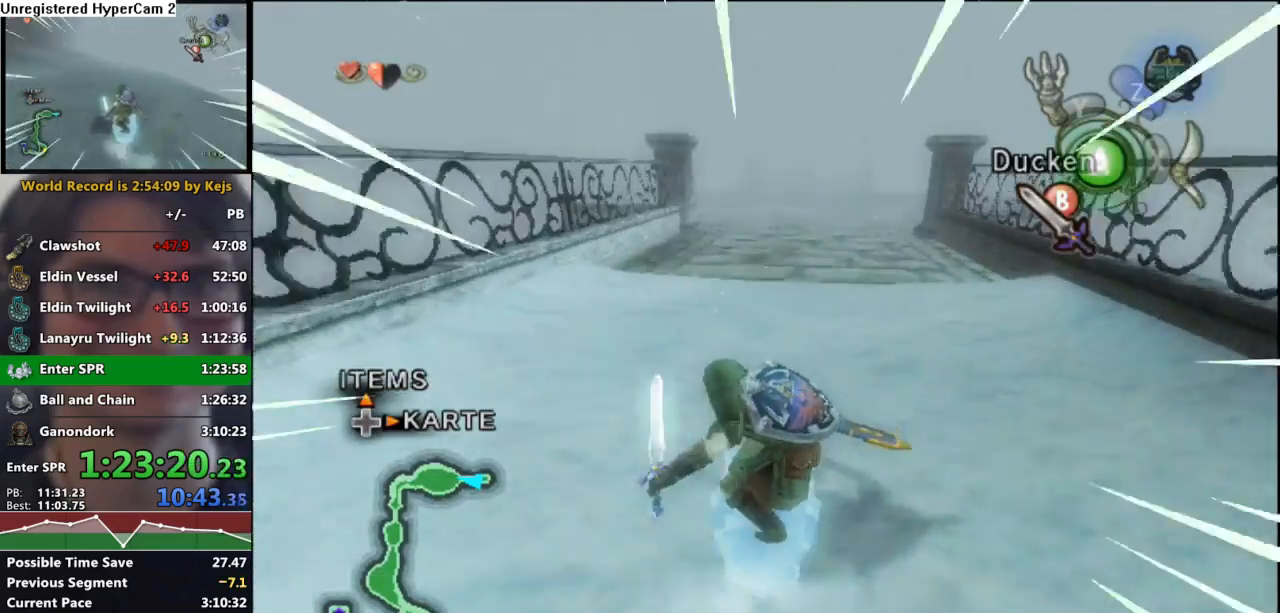
{"dt_ms": 500, "buttons": [], "left_stick": "up", "right_stick": "center"}
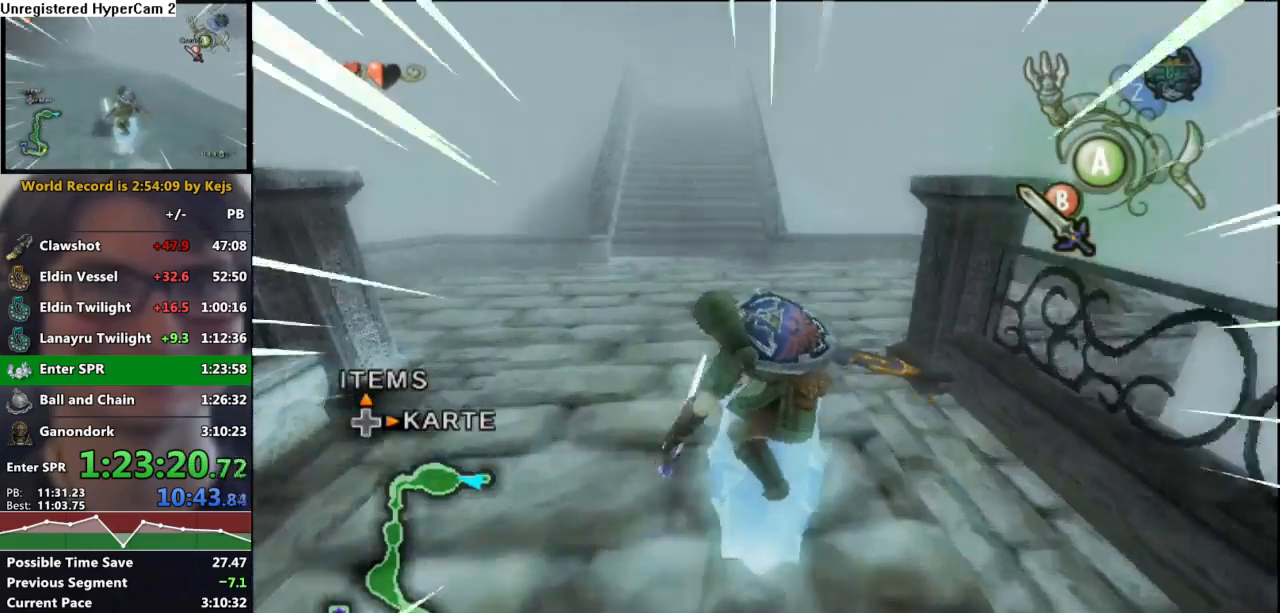
{"dt_ms": 500, "buttons": [], "left_stick": "up", "right_stick": "center", "events": []}
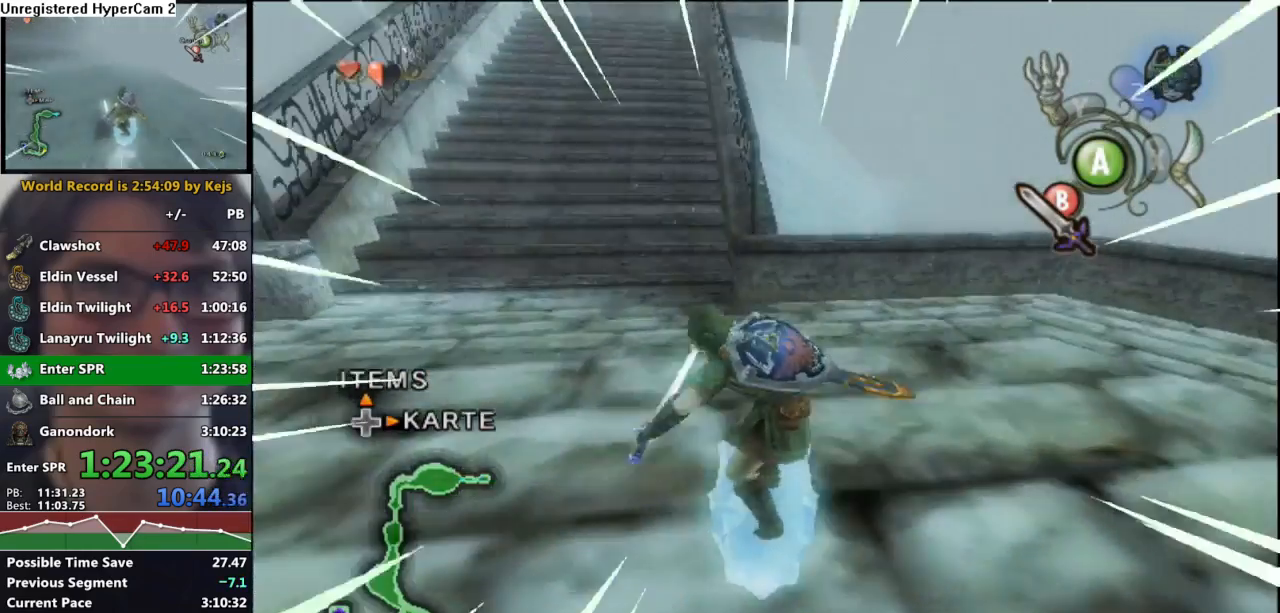
{"dt_ms": 500, "buttons": [], "left_stick": "up", "right_stick": "center", "events": []}
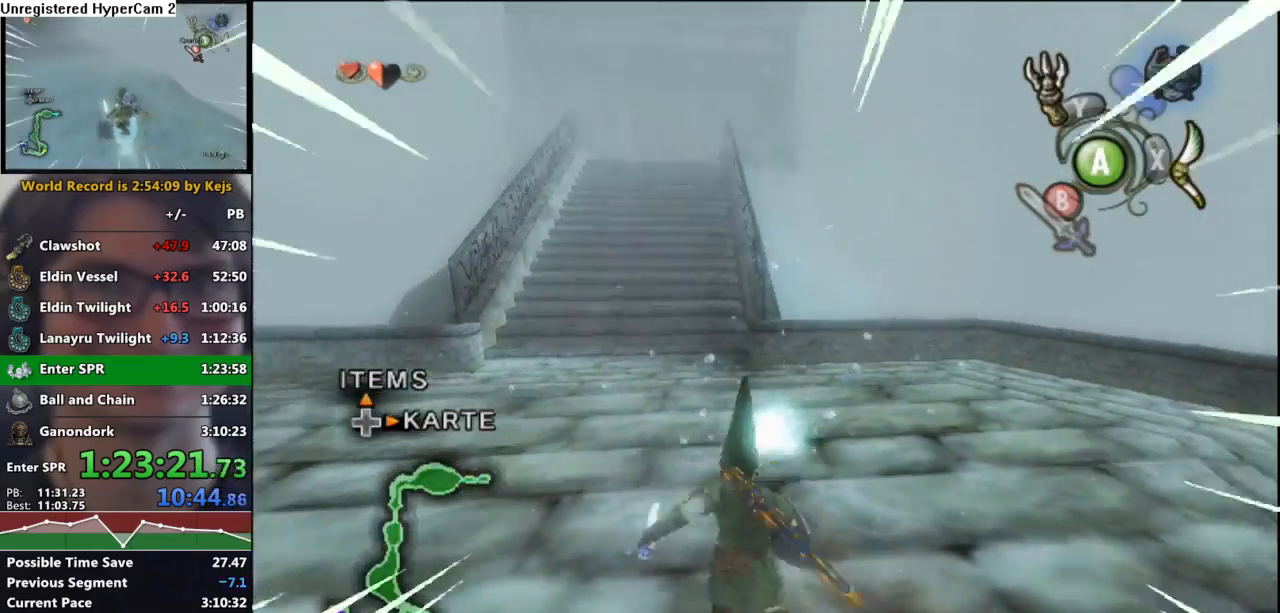
{"dt_ms": 1000, "buttons": [], "left_stick": "center", "right_stick": "center"}
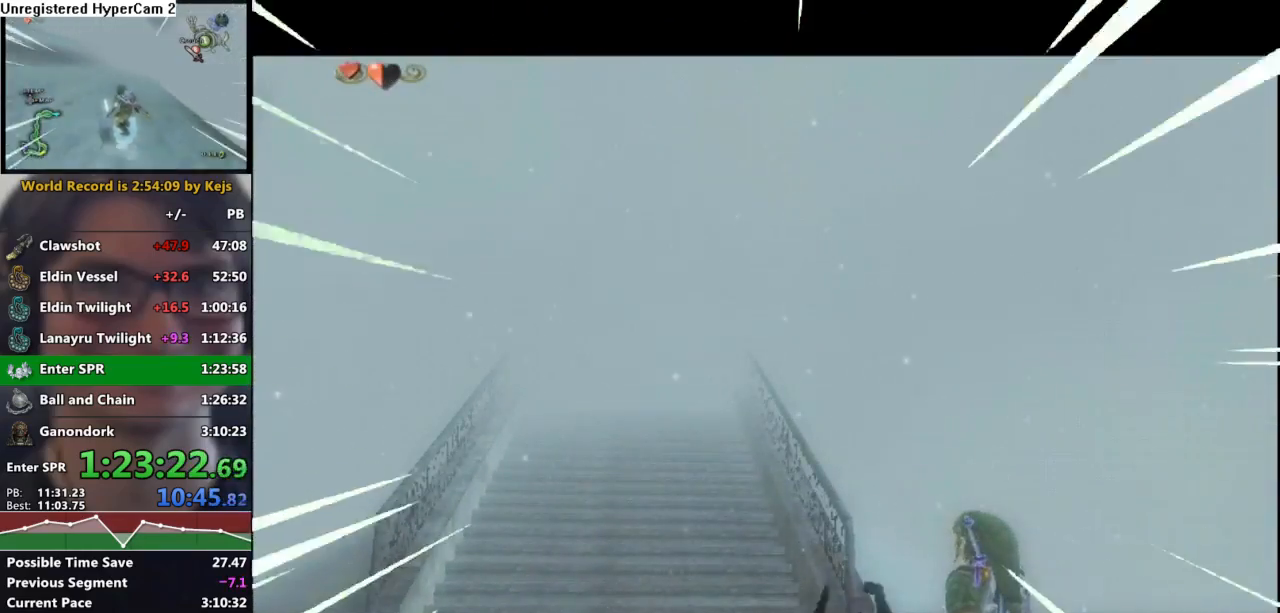
{"dt_ms": 500, "buttons": [], "left_stick": "up-left", "right_stick": "center", "events": [[250, "left_stick", "up"], [367, "left_stick", "up-left"]]}
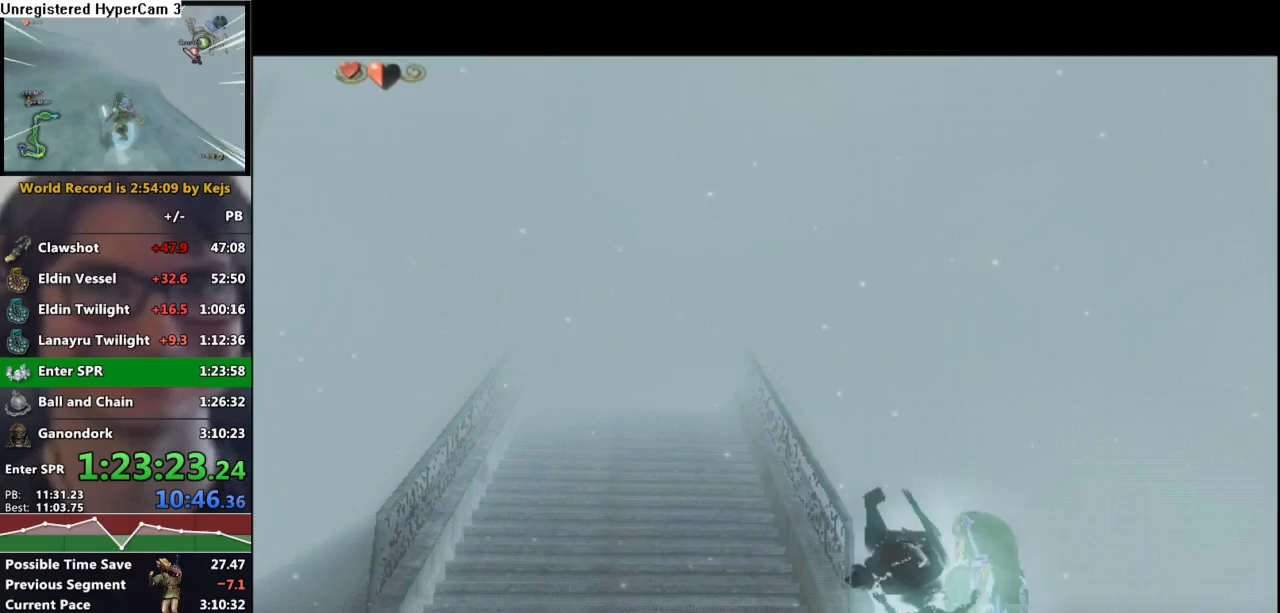
{"dt_ms": 500, "buttons": ["B"], "left_stick": "center", "right_stick": "center", "events": [[150, "left_stick", "center"], [183, "A", "down"], [250, "A", "up"], [283, "B", "down"], [383, "A", "down"], [383, "B", "up"], [417, "A", "up"], [433, "B", "down"]]}
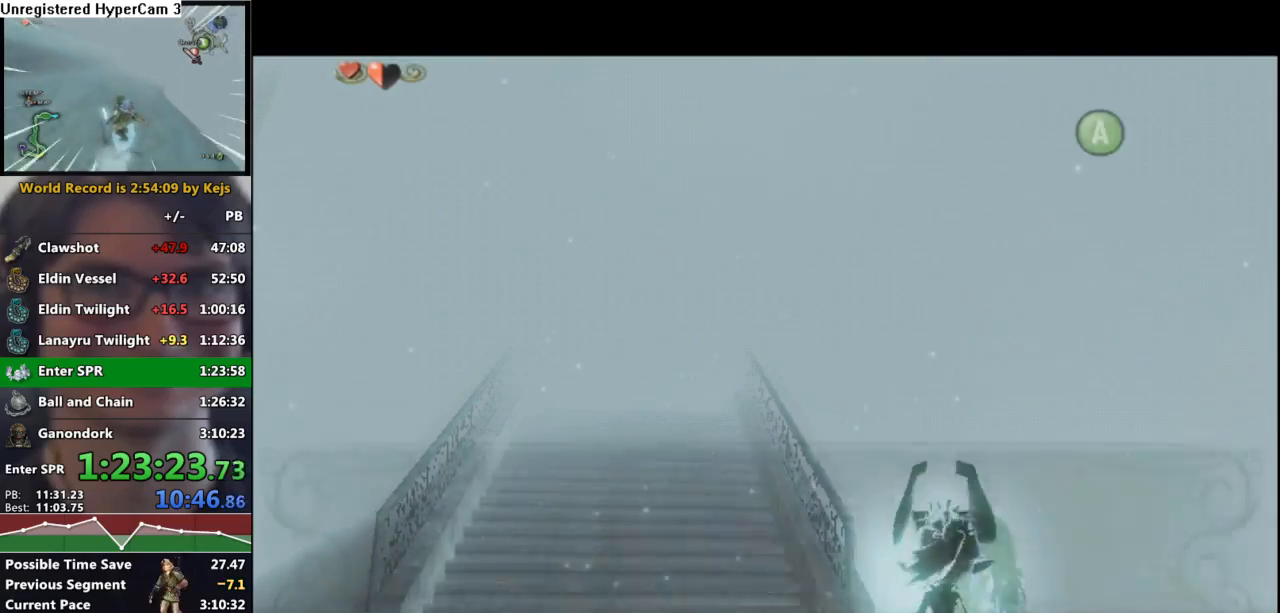
{"dt_ms": 500, "buttons": ["A"], "left_stick": "center", "right_stick": "center", "events": [[33, "A", "down"], [67, "A", "up"], [150, "A", "down"], [150, "B", "up"], [250, "A", "up"], [267, "B", "down"], [317, "A", "down"], [333, "B", "up"], [383, "A", "up"], [383, "B", "down"], [417, "A", "down"], [450, "A", "up"], [483, "A", "down"], [500, "B", "up"]]}
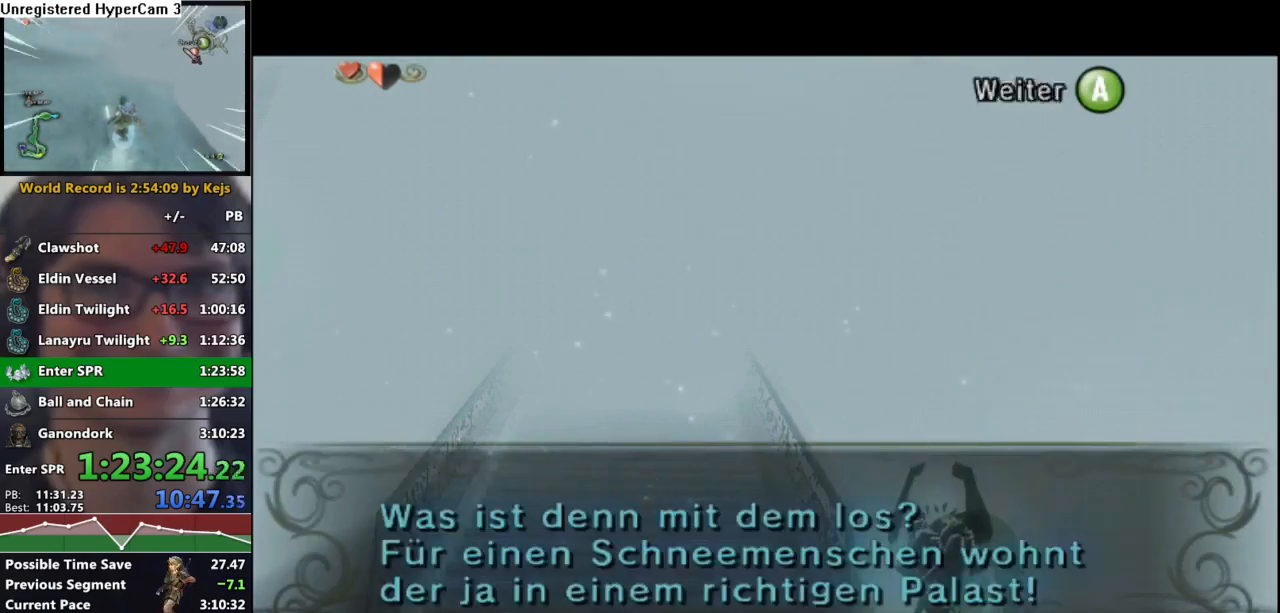
{"dt_ms": 500, "buttons": [], "left_stick": "up-left", "right_stick": "center", "events": [[33, "A", "up"], [50, "B", "down"], [83, "A", "down"], [133, "A", "up"], [183, "A", "down"], [267, "B", "up"], [300, "A", "up"], [417, "left_stick", "up-left"], [433, "A", "down"], [500, "A", "up"]]}
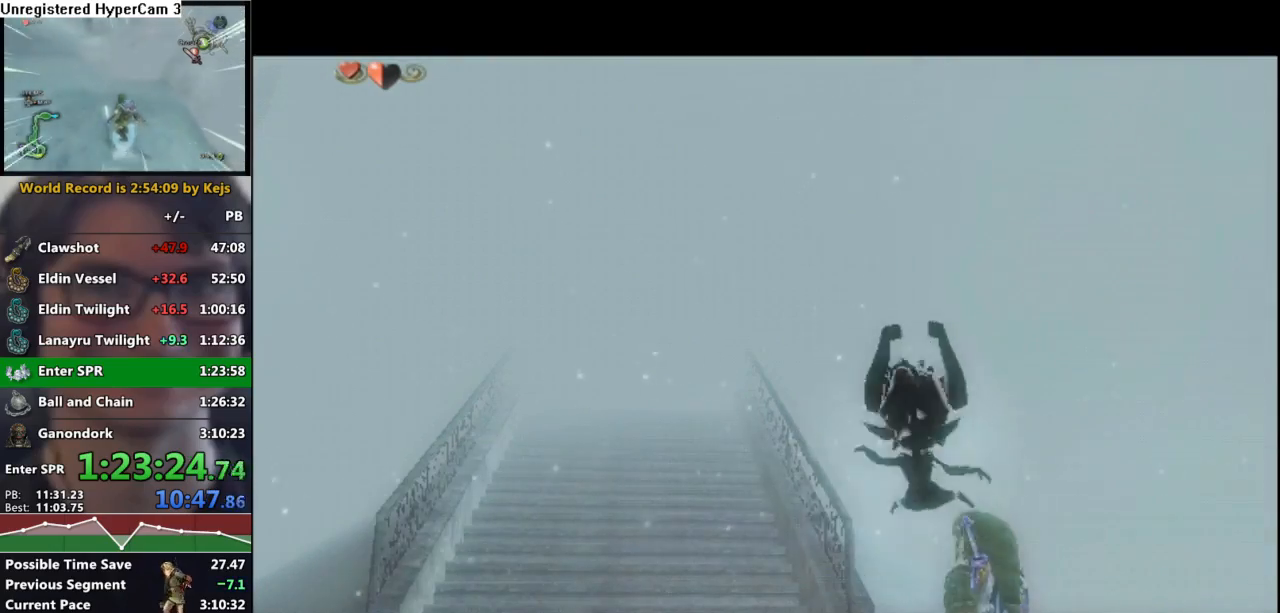
{"dt_ms": 500, "buttons": [], "left_stick": "up-left", "right_stick": "center", "events": [[100, "A", "down"], [150, "A", "up"], [217, "A", "down"], [317, "A", "up"], [367, "A", "down"], [433, "A", "up"]]}
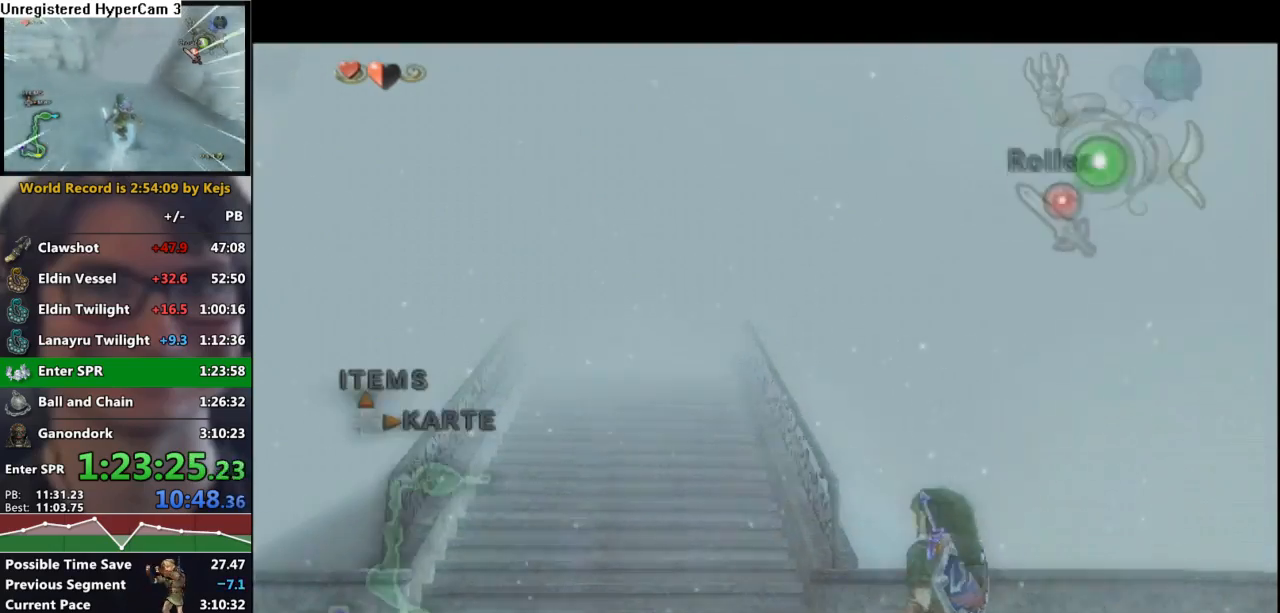
{"dt_ms": 500, "buttons": [], "left_stick": "up-left", "right_stick": "center", "events": [[17, "A", "down"], [83, "A", "up"], [150, "A", "down"], [217, "A", "up"]]}
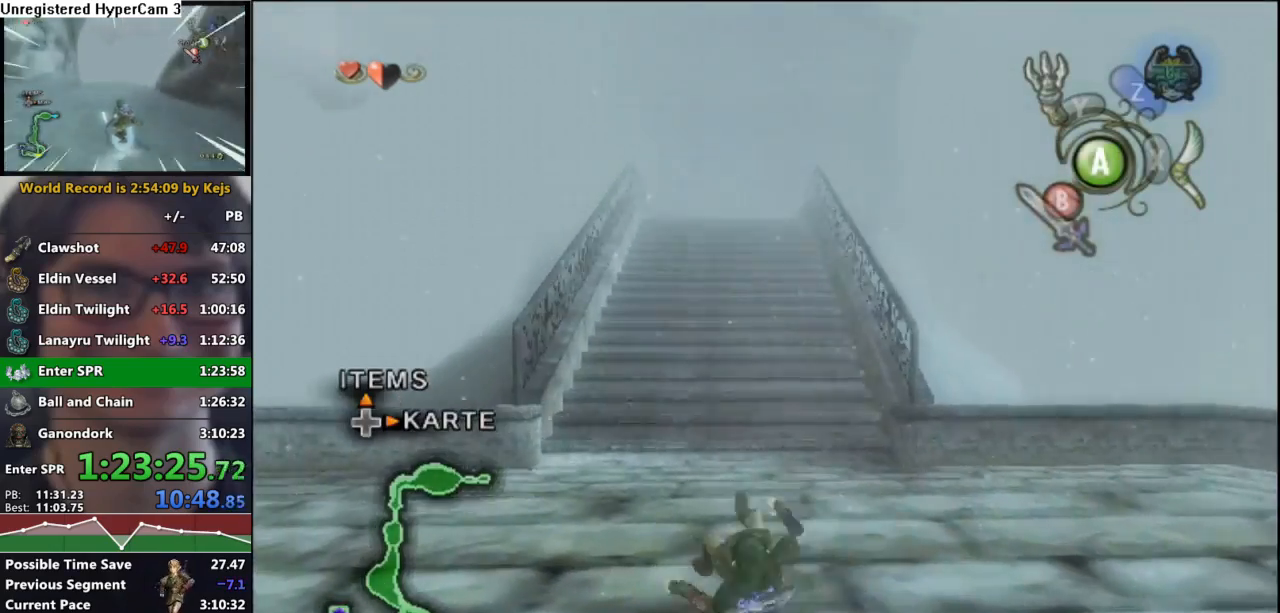
{"dt_ms": 500, "buttons": [], "left_stick": "up", "right_stick": "center", "events": [[100, "left_stick", "up"], [200, "A", "down"], [283, "A", "up"]]}
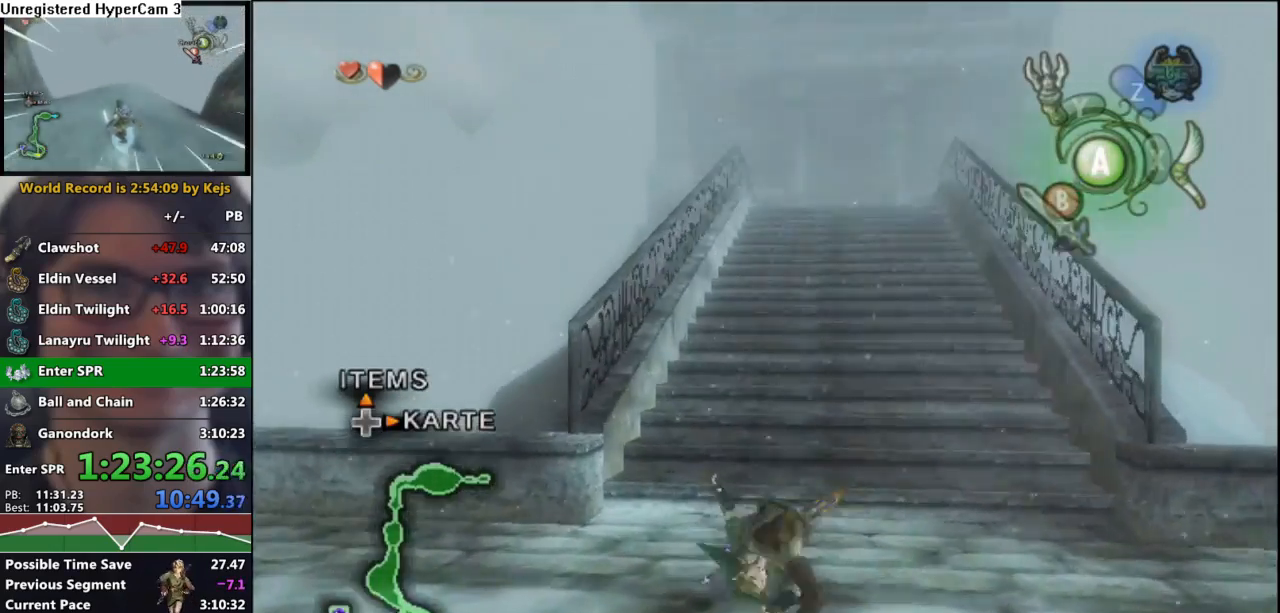
{"dt_ms": 500, "buttons": [], "left_stick": "up", "right_stick": "center", "events": [[383, "A", "down"], [433, "A", "up"]]}
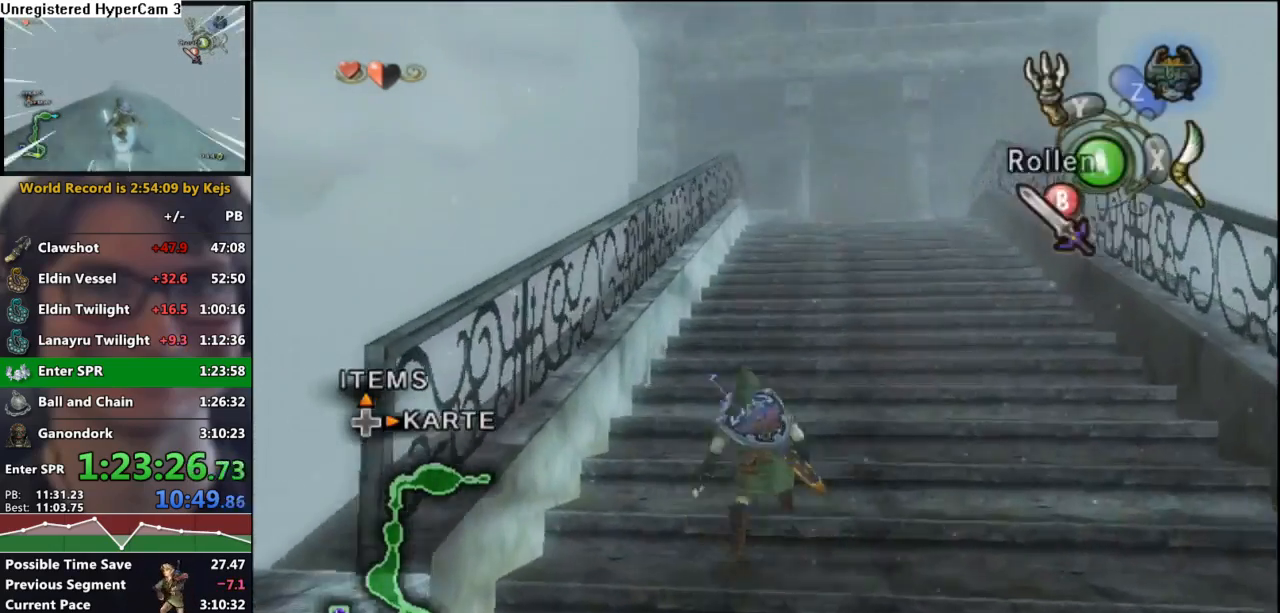
{"dt_ms": 500, "buttons": [], "left_stick": "up", "right_stick": "center", "events": [[50, "A", "down"], [100, "A", "up"], [167, "A", "down"], [250, "A", "up"]]}
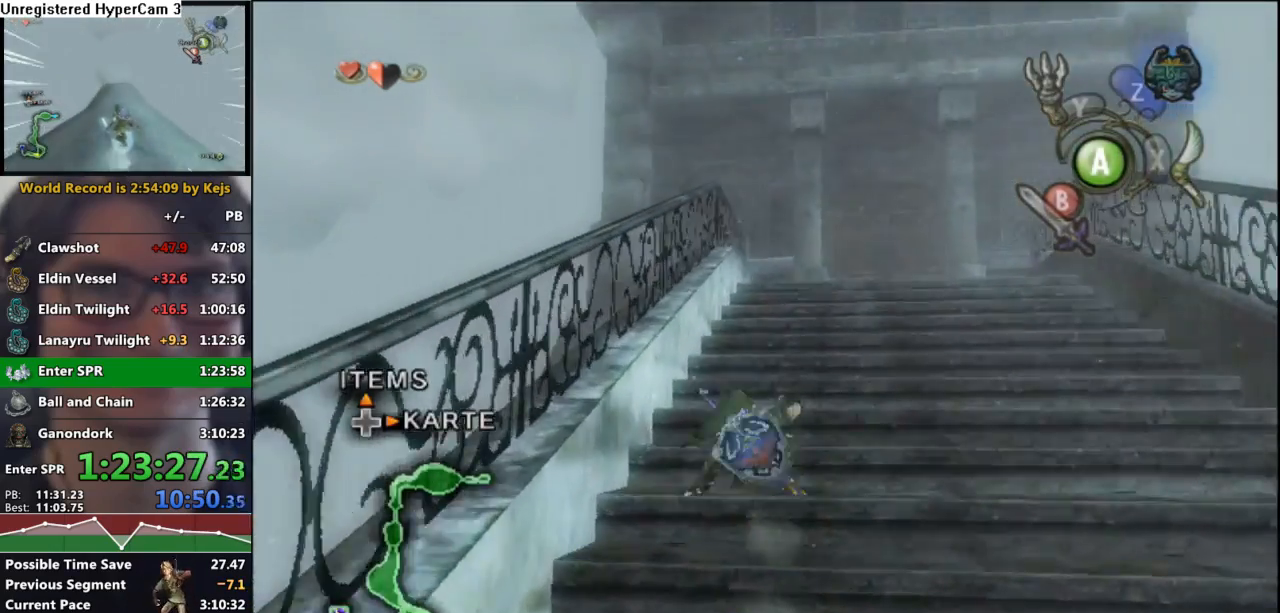
{"dt_ms": 500, "buttons": [], "left_stick": "up", "right_stick": "center", "events": [[383, "X", "down"], [500, "X", "up"]]}
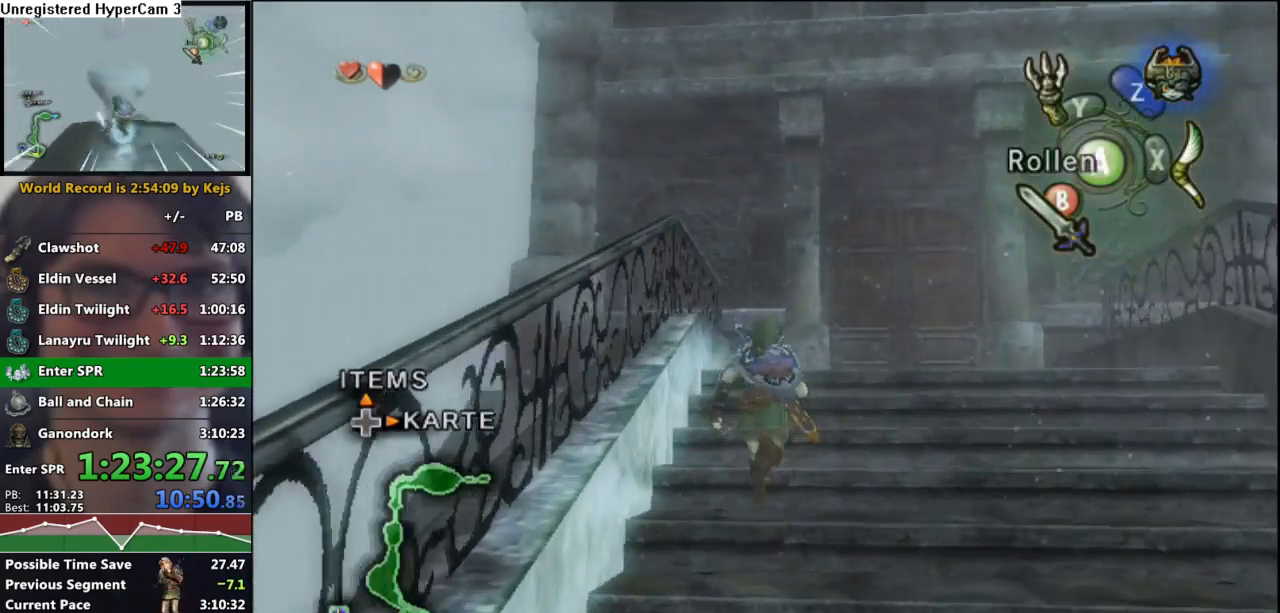
{"dt_ms": 500, "buttons": [], "left_stick": "down-right", "right_stick": "center", "events": [[250, "left_stick", "center"], [383, "left_stick", "down-right"]]}
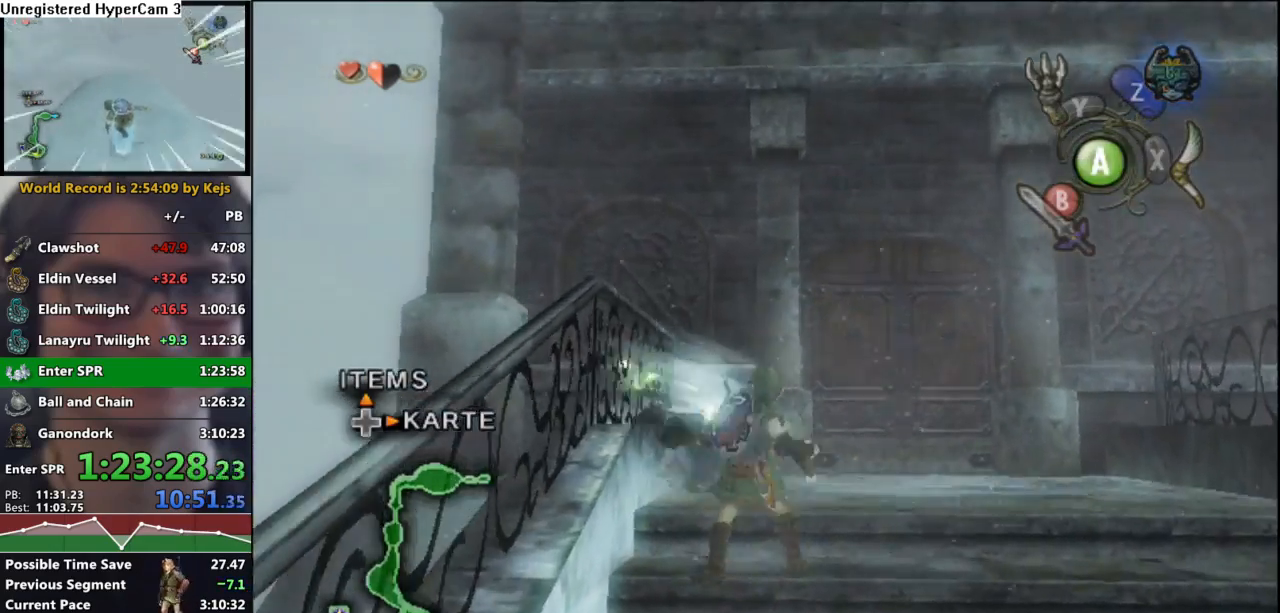
{"dt_ms": 500, "buttons": [], "left_stick": "up", "right_stick": "center", "events": [[67, "left_stick", "down"], [317, "left_stick", "up-left"], [450, "left_stick", "up"]]}
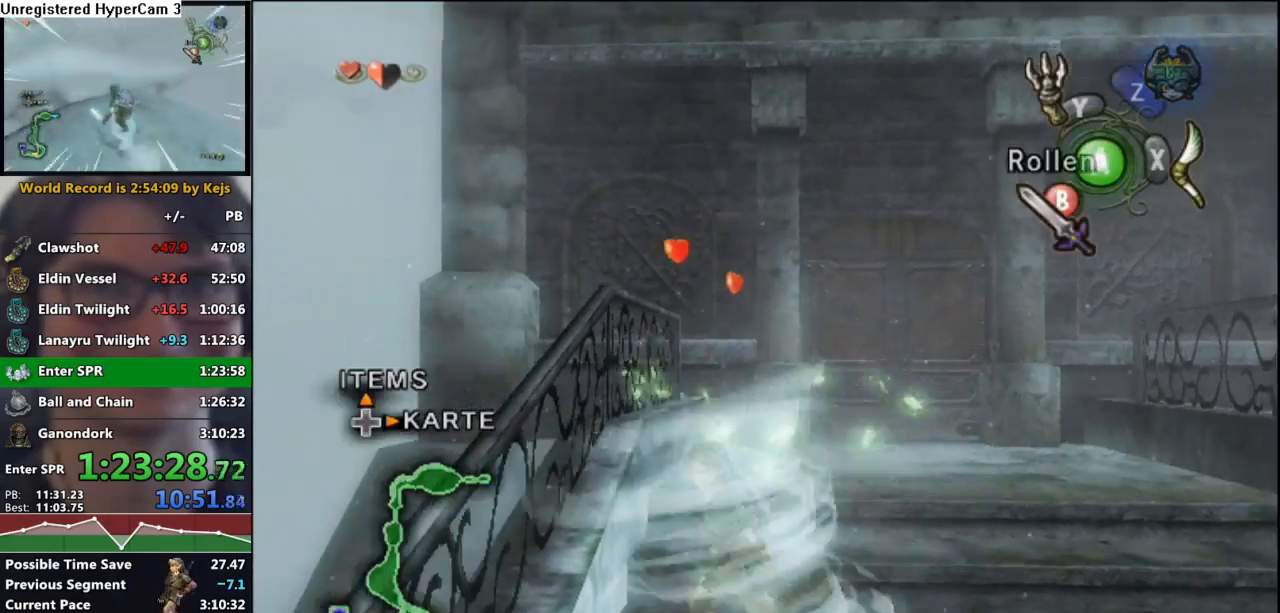
{"dt_ms": 500, "buttons": [], "left_stick": "up", "right_stick": "center", "events": []}
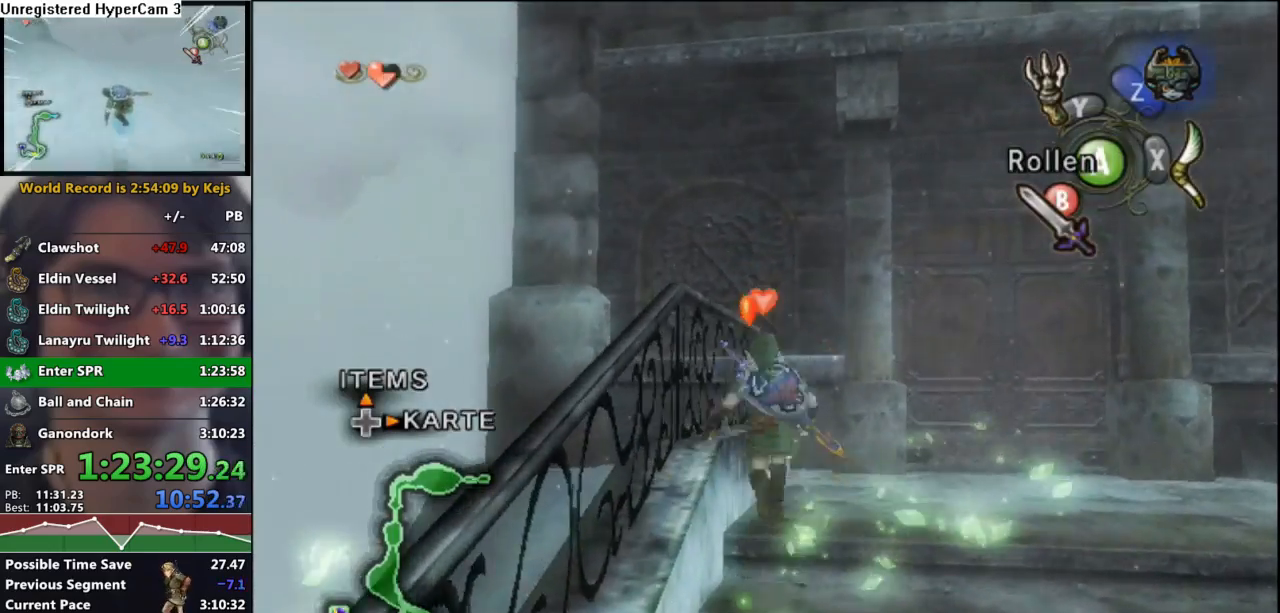
{"dt_ms": 500, "buttons": [], "left_stick": "right", "right_stick": "center", "events": [[33, "left_stick", "up-right"], [317, "left_stick", "right"]]}
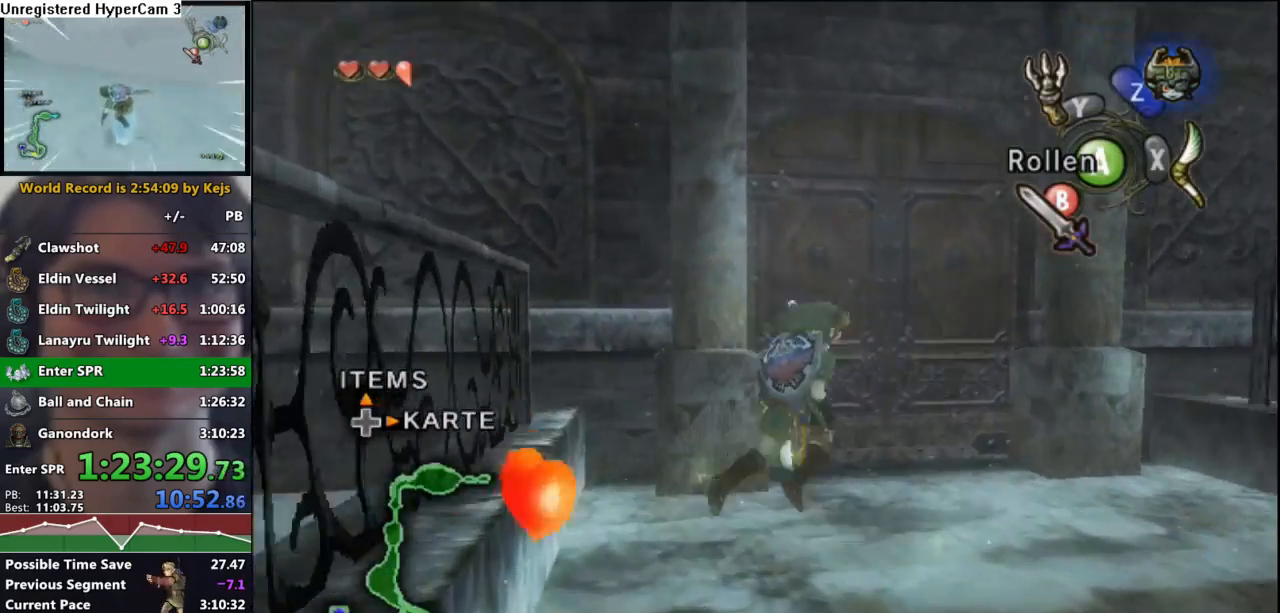
{"dt_ms": 500, "buttons": [], "left_stick": "center", "right_stick": "center", "events": [[67, "left_stick", "up"], [267, "A", "down"], [267, "L1", "down"], [267, "left_stick", "center"], [317, "A", "up"], [317, "L1", "up"], [383, "A", "down"], [467, "A", "up"]]}
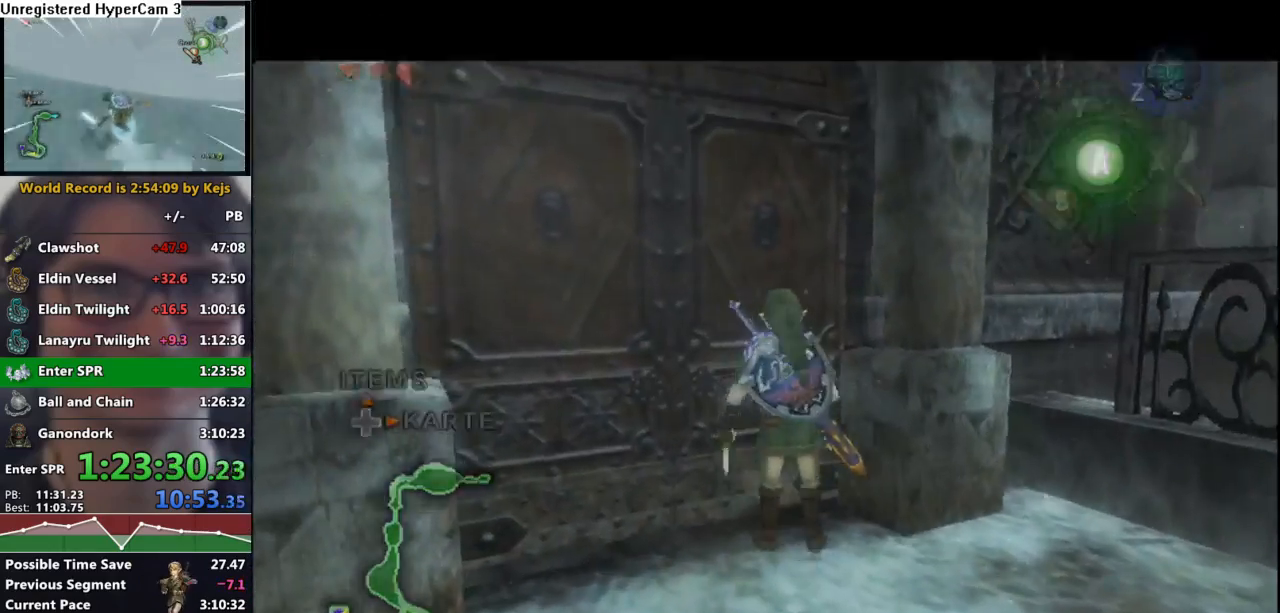
{"dt_ms": 500, "buttons": [], "left_stick": "center", "right_stick": "center", "events": [[33, "A", "down"], [100, "A", "up"], [150, "A", "down"], [233, "A", "up"]]}
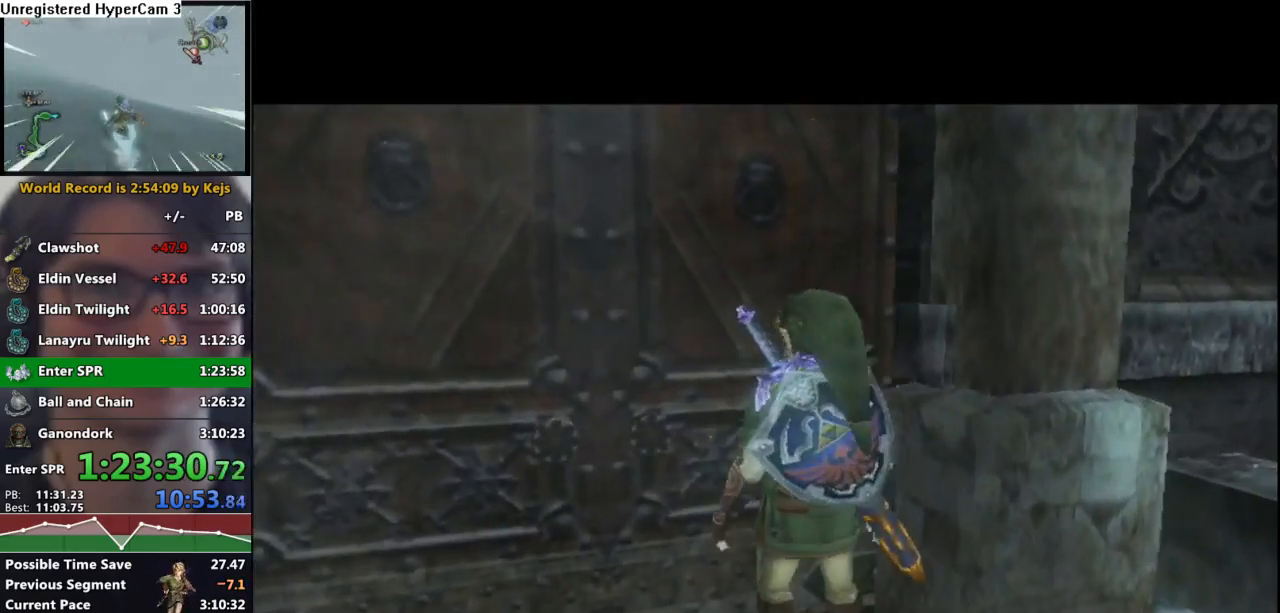
{"dt_ms": 500, "buttons": [], "left_stick": "center", "right_stick": "center", "events": []}
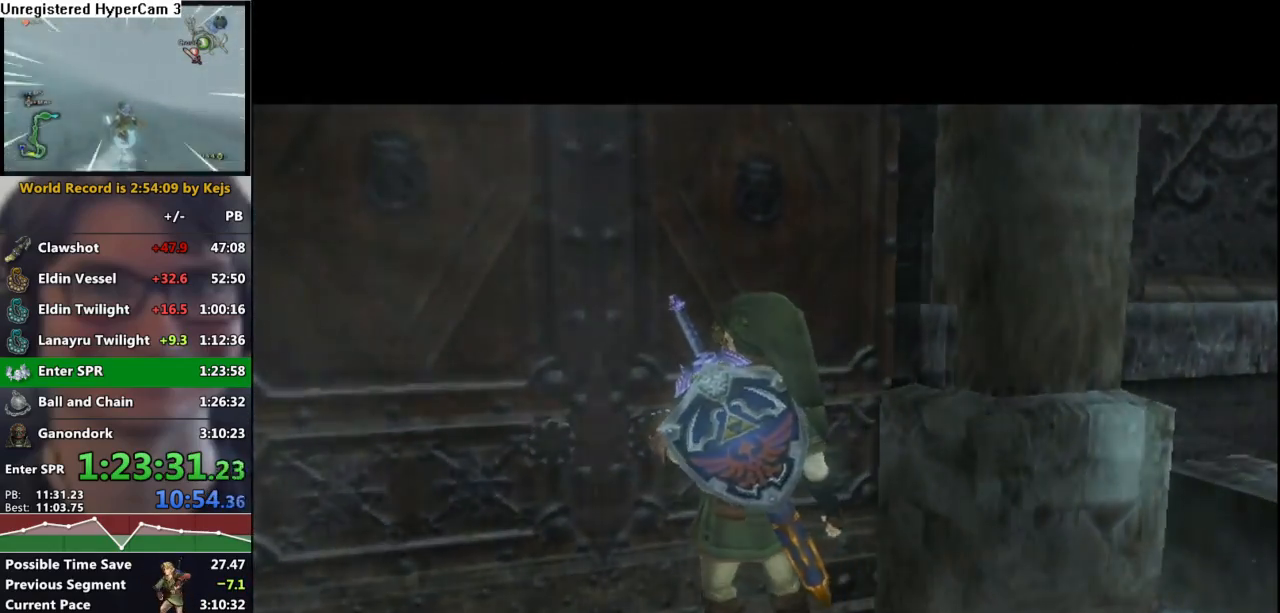
{"dt_ms": 500, "buttons": [], "left_stick": "center", "right_stick": "center", "events": []}
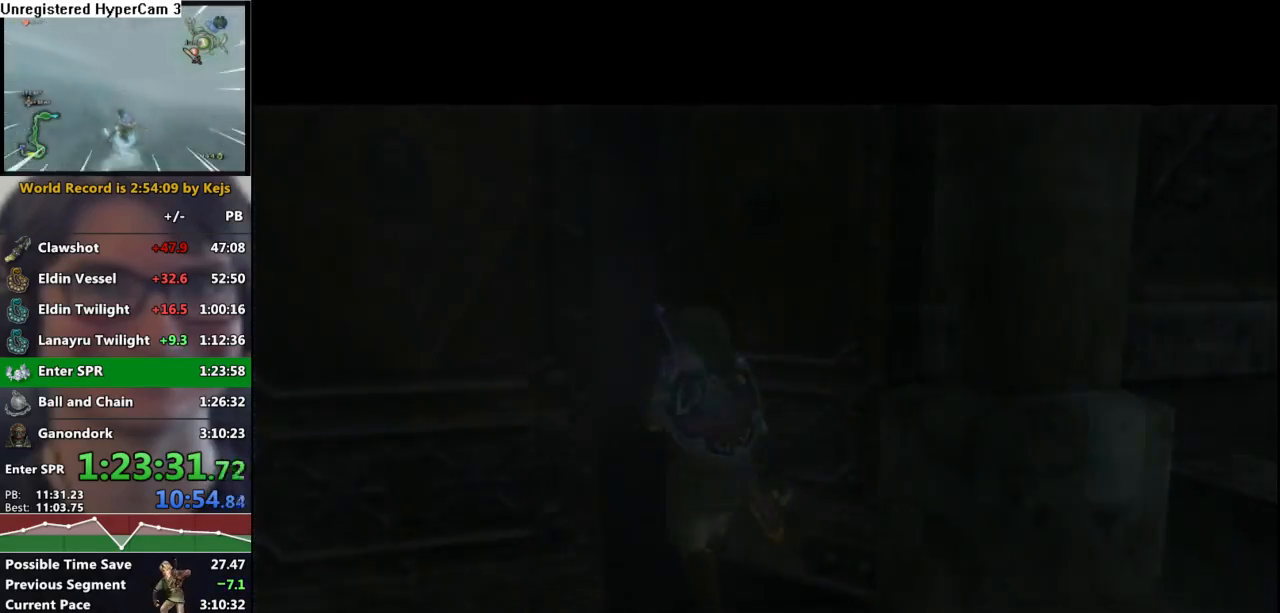
{"dt_ms": 500, "buttons": [], "left_stick": "center", "right_stick": "center", "events": []}
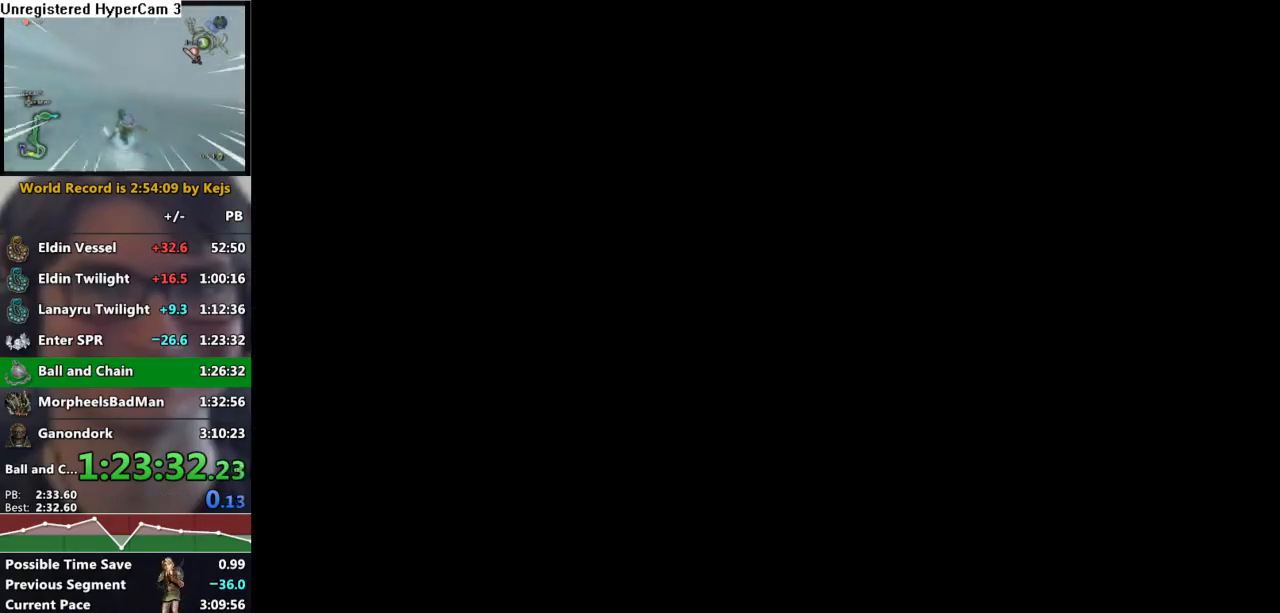
{"dt_ms": 500, "buttons": [], "left_stick": "center", "right_stick": "center", "events": []}
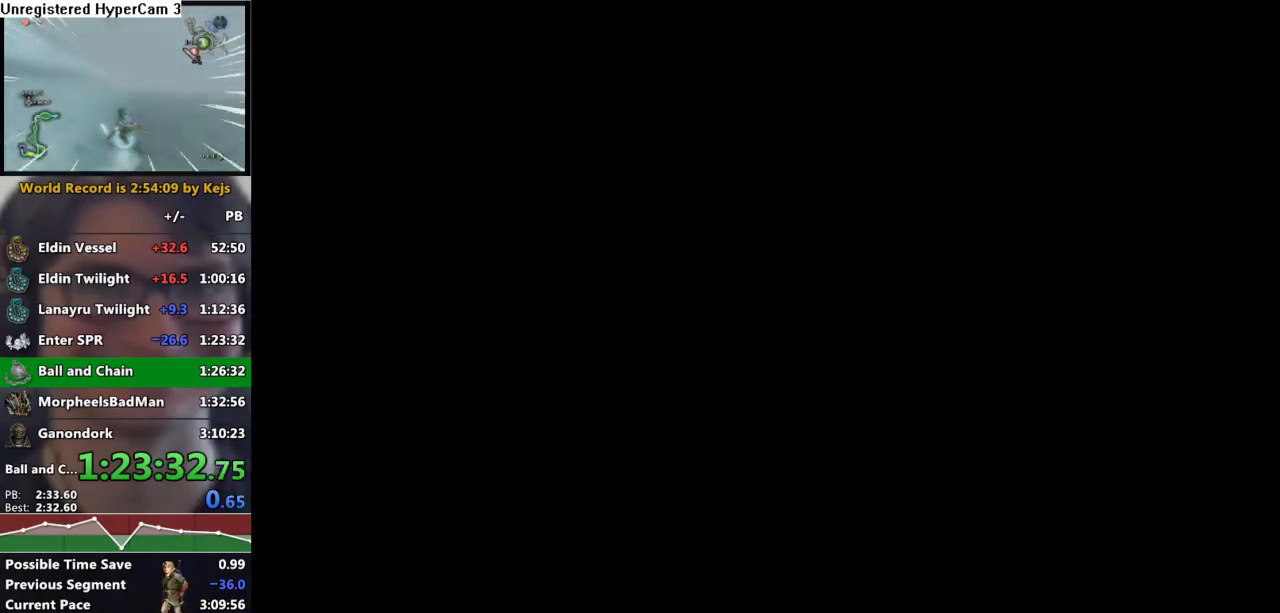
{"dt_ms": 500, "buttons": [], "left_stick": "center", "right_stick": "center", "events": [[83, "A", "down"], [150, "A", "up"], [267, "A", "down"], [317, "A", "up"], [383, "B", "down"], [417, "B", "up"], [433, "A", "down"], [467, "A", "up"]]}